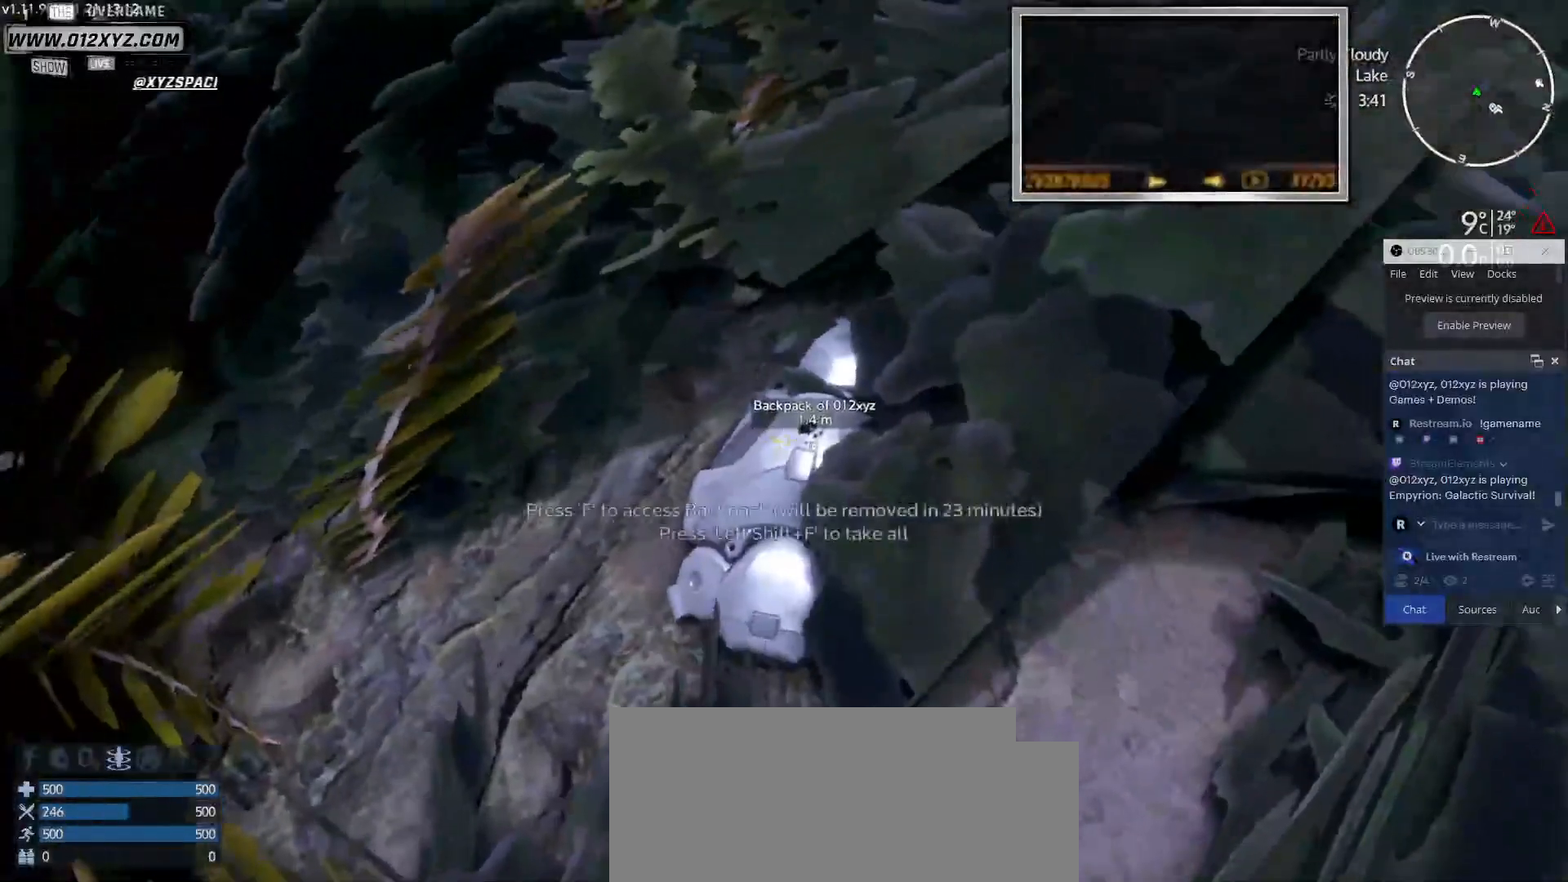
Gameplay with keyboard and mouse; each line is a JSON object with the keys and mouse buttons held at the frame after it. "events" lists presses ("down") and releases ("up") of "1", "2", "3", "4", "5", "a", "alt", "b", "c", "ctrl", "d", "e", "f", "g", "q", "r", "s", "shift", "space", "t", "tab", "v", "w", "x", "z", "mouse_left", "mouse_wheel", "mouse_right", "mouse_mb4" and "mouse_mb5" between this image and that frame as [ms after this image, input, new state], when the widget could be followed in between. "mouse_left", "mouse_wheel", "mouse_right", "mouse_mb4", "mouse_mb5" = the "left", "wheel", "right", "mb4", "mb5" buttons of the "mouse" list. No other keys are recorded. "wheel" means that the mouse wheel is clicked or scrolled. Not read: mouse_move.
{"keys": [], "mouse": [], "events": [[67, "f", "down"], [200, "f", "up"]]}
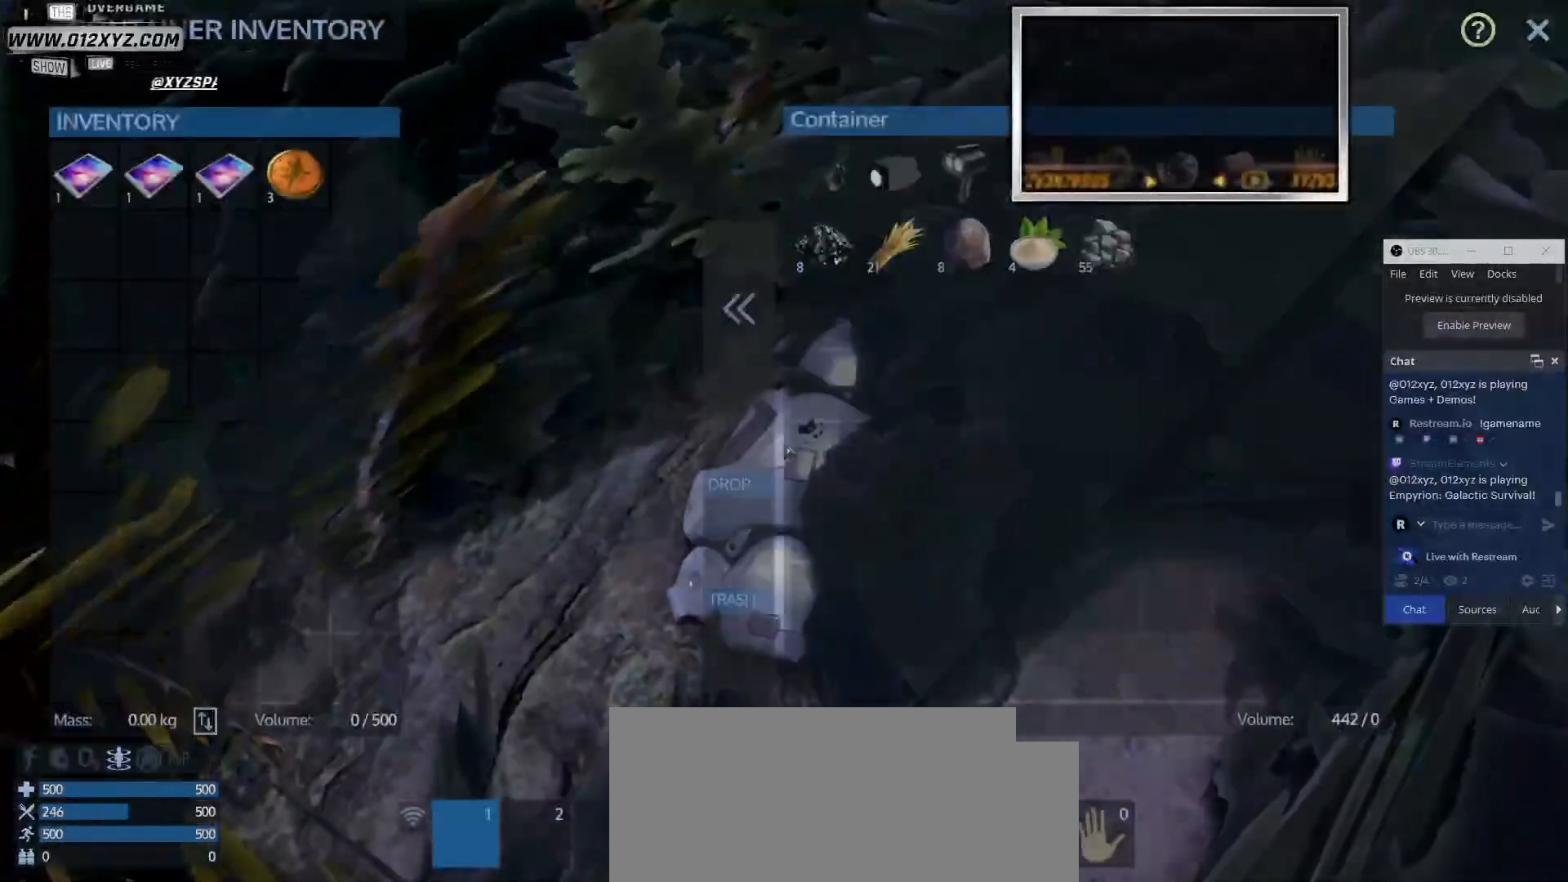
{"keys": [], "mouse": [], "events": []}
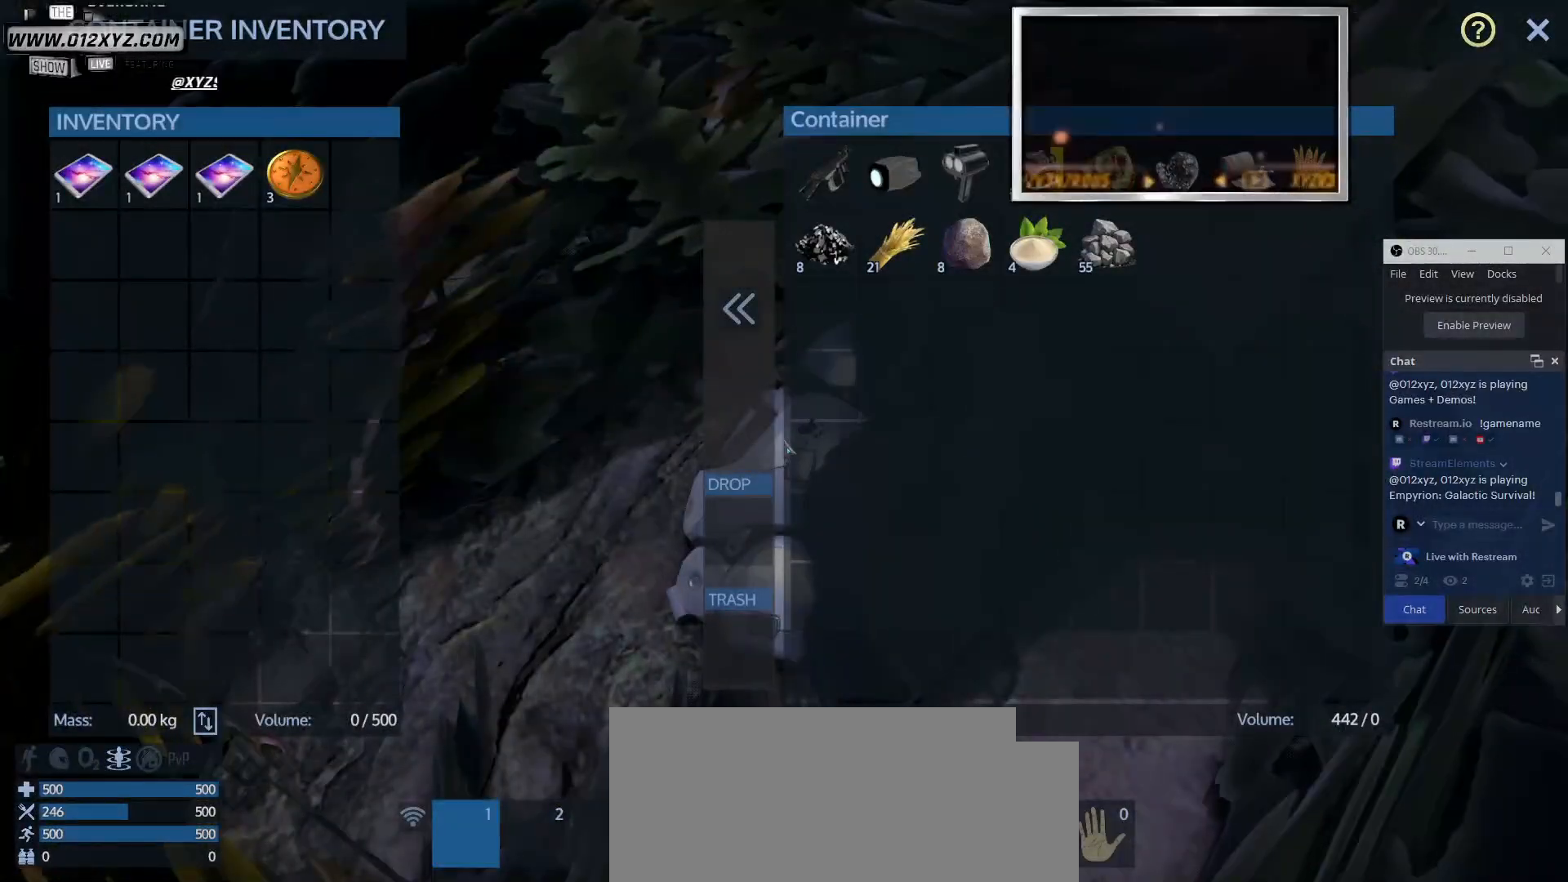
{"keys": [], "mouse": [], "events": []}
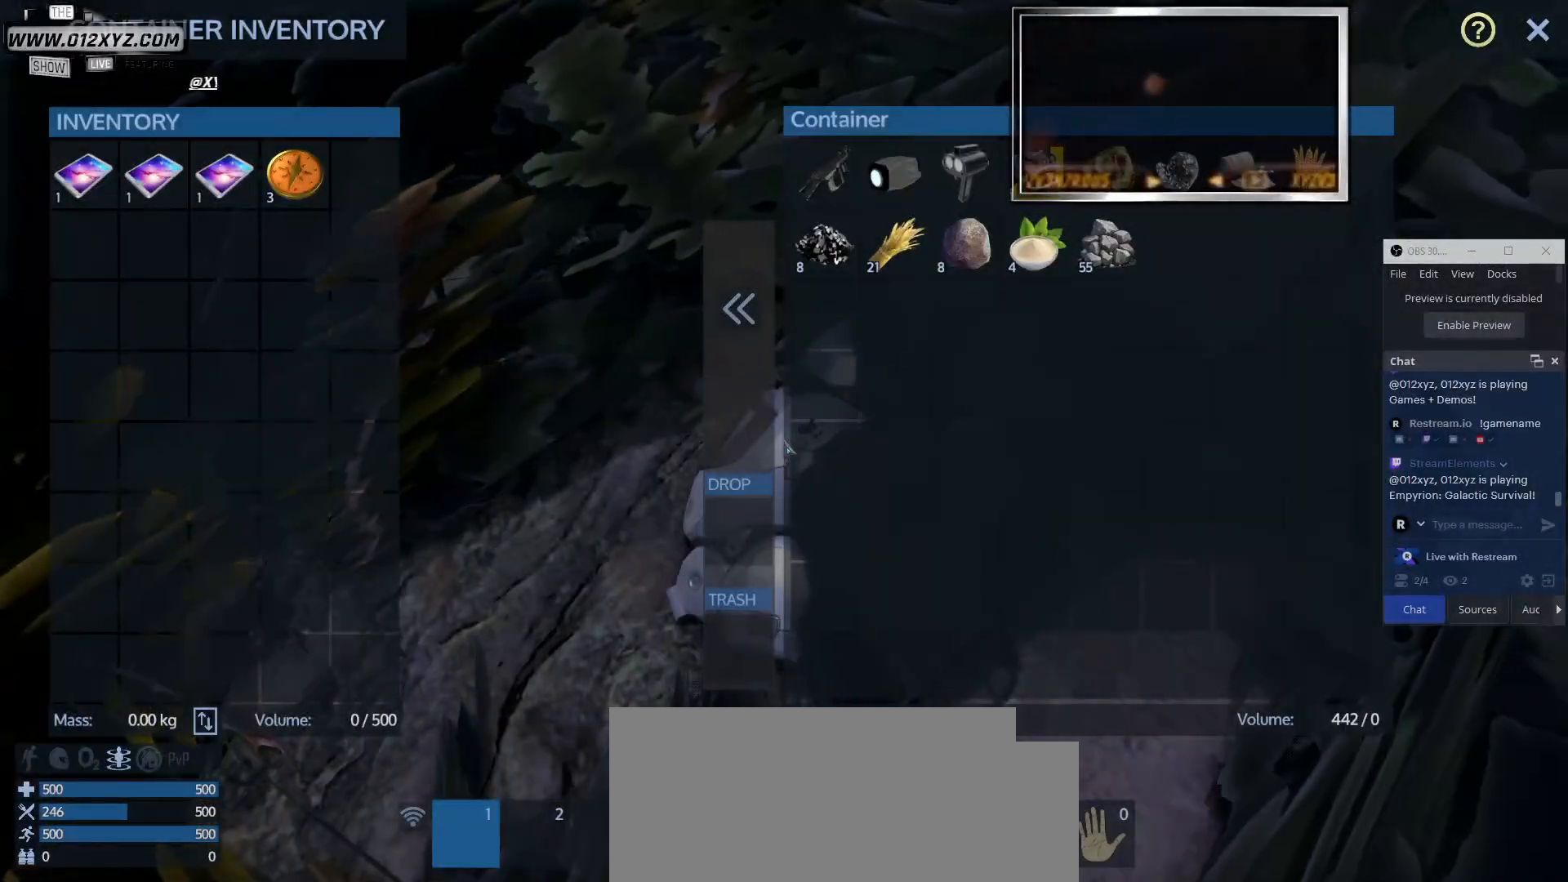
{"keys": ["shift"], "mouse": [], "events": [[400, "shift", "down"]]}
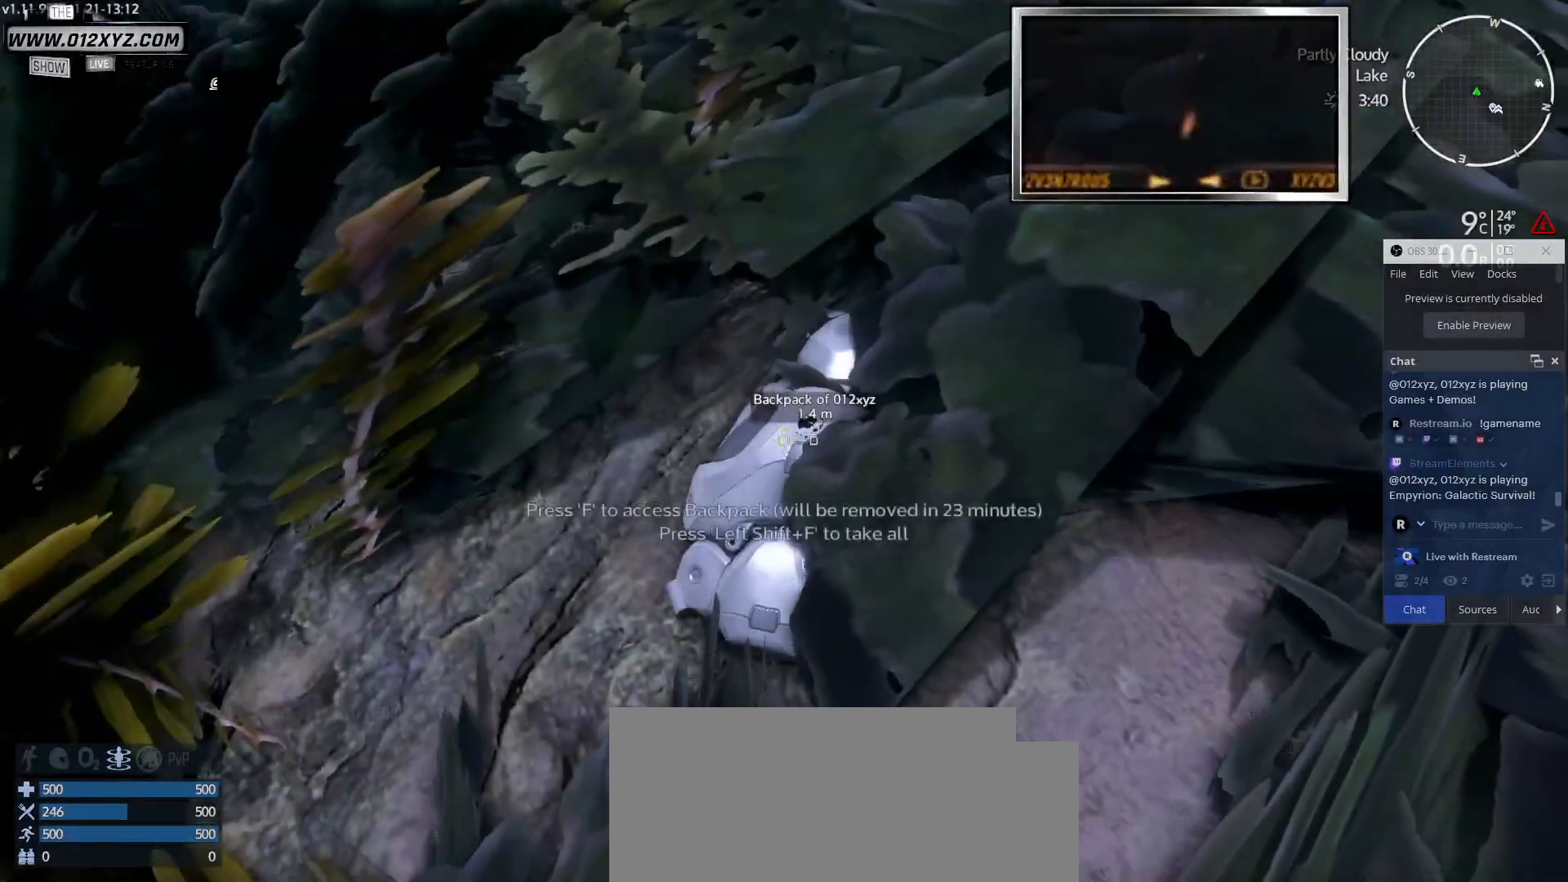
{"keys": ["shift"], "mouse": [], "events": [[200, "f", "down"], [300, "f", "up"]]}
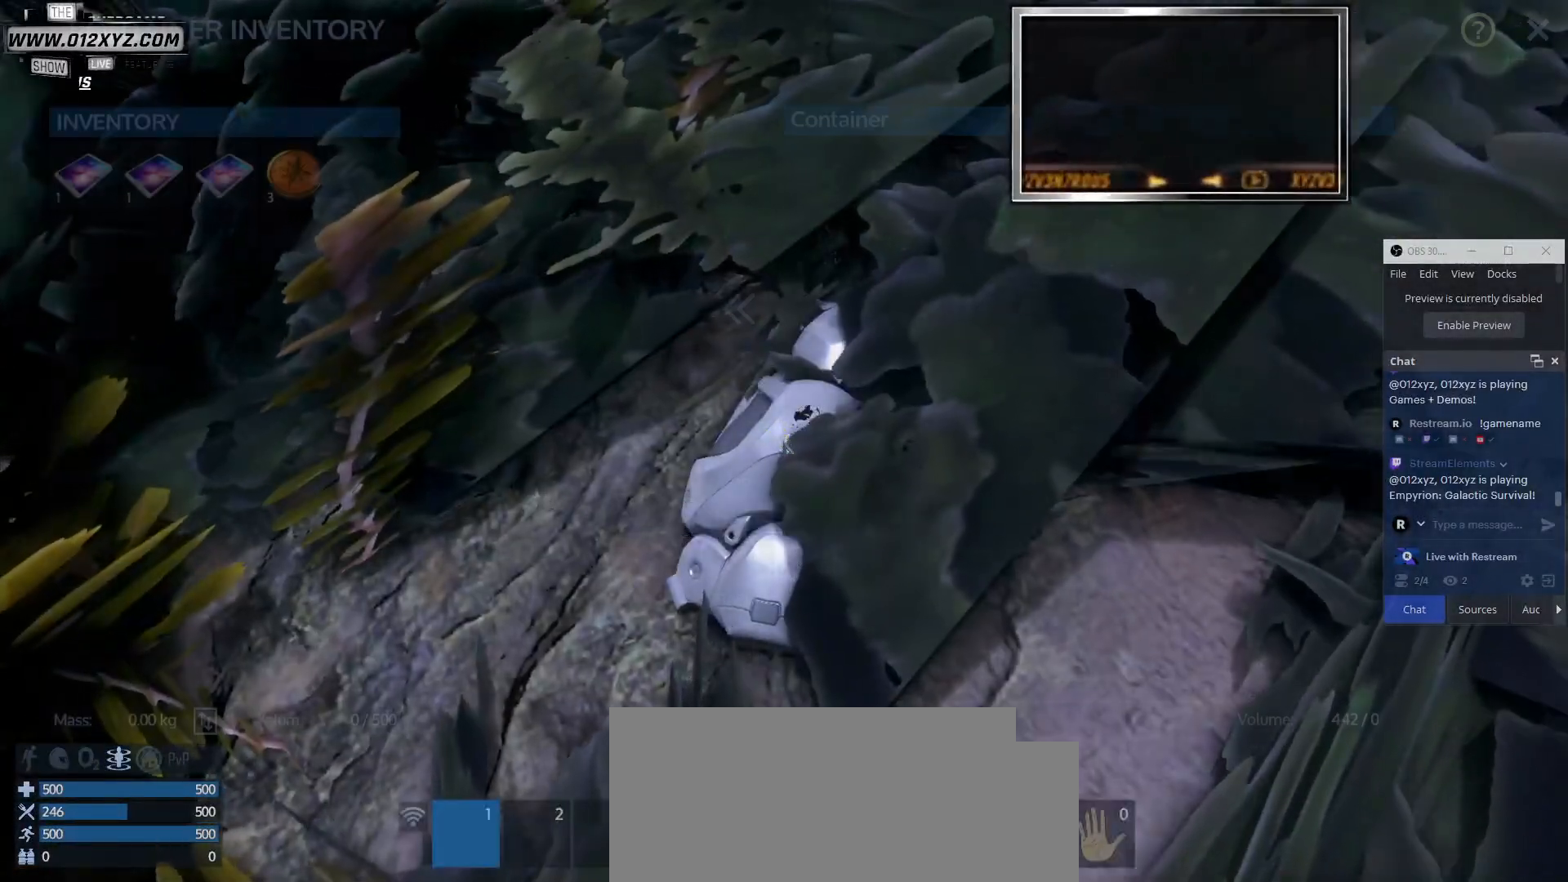
{"keys": [], "mouse": [], "events": [[100, "shift", "up"]]}